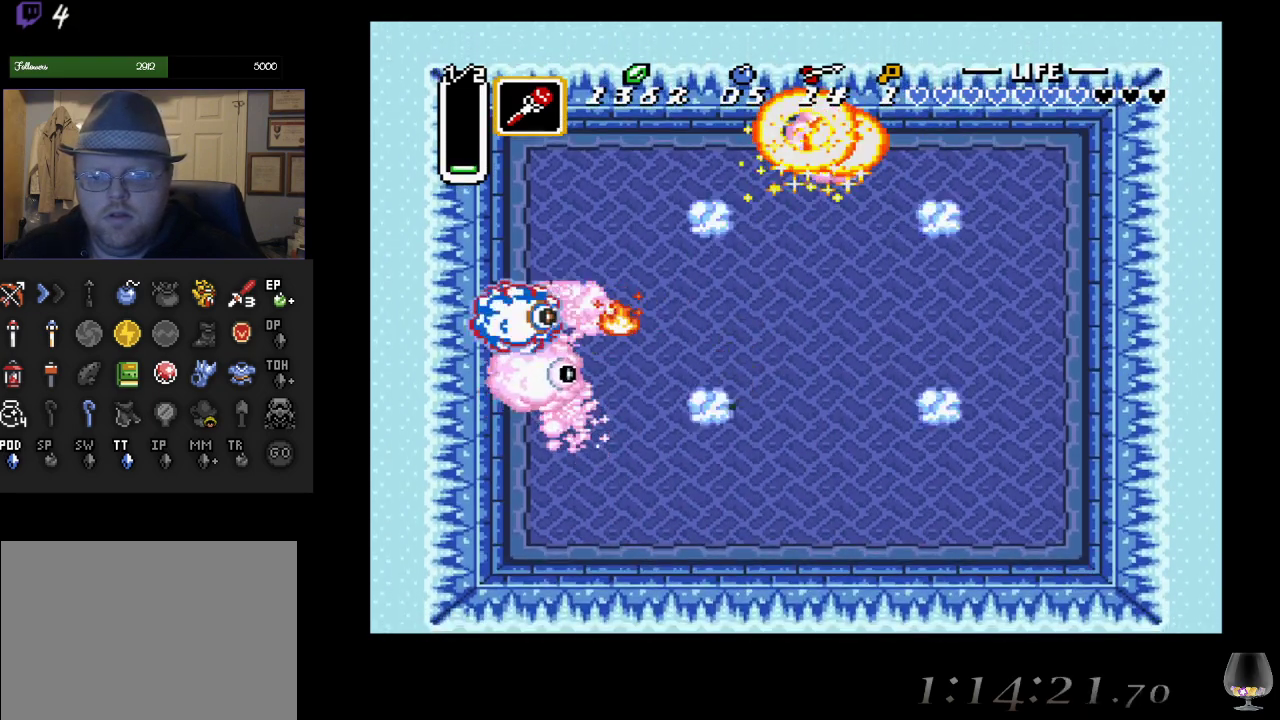
Gameplay with a controller (PlayStation layout); each line is a JSON object with the inputs held at the frame after it. "events" lists button and stick changes between this image and that frame as [ms after this image, input, new state], when the widget could be followed in between. Not read: L2 R2 R3 right_stick.
{"buttons": ["CROSS"], "left_stick": "up", "events": [[283, "left_stick", "up-left"], [433, "CROSS", "down"], [467, "left_stick", "up"]]}
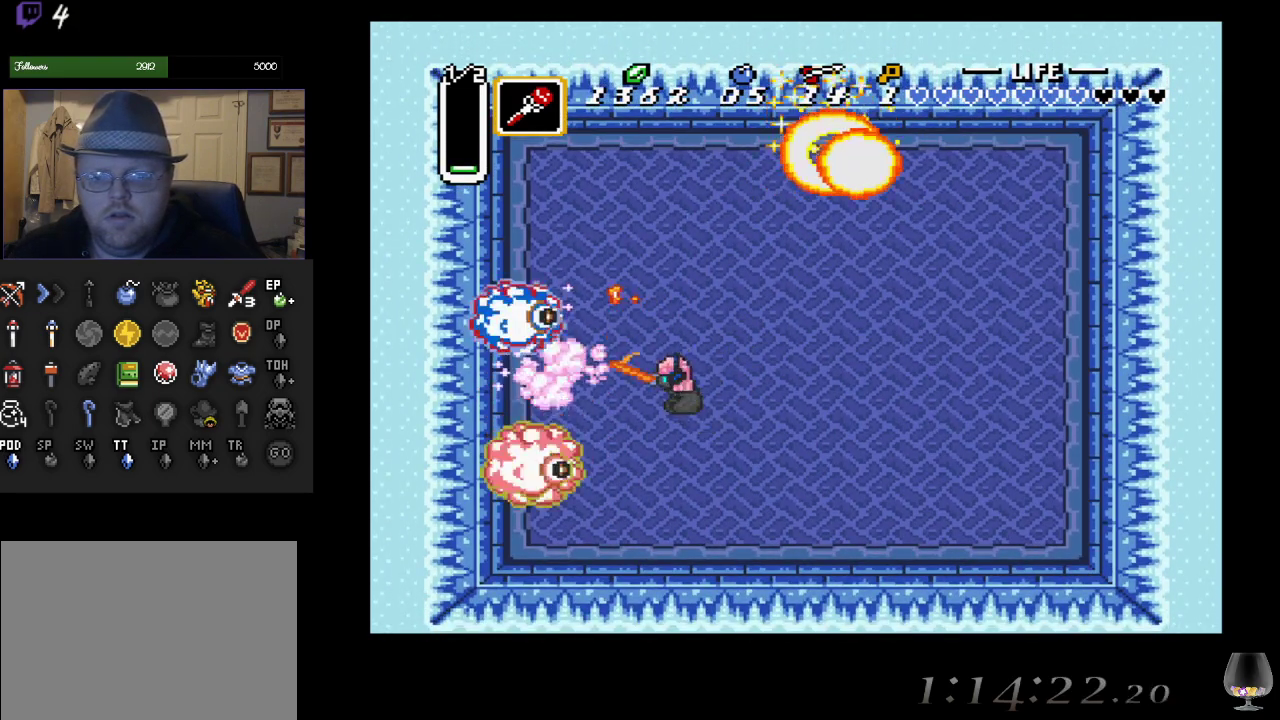
{"buttons": [], "left_stick": "center", "events": [[300, "left_stick", "up-left"], [467, "CROSS", "up"], [467, "left_stick", "center"]]}
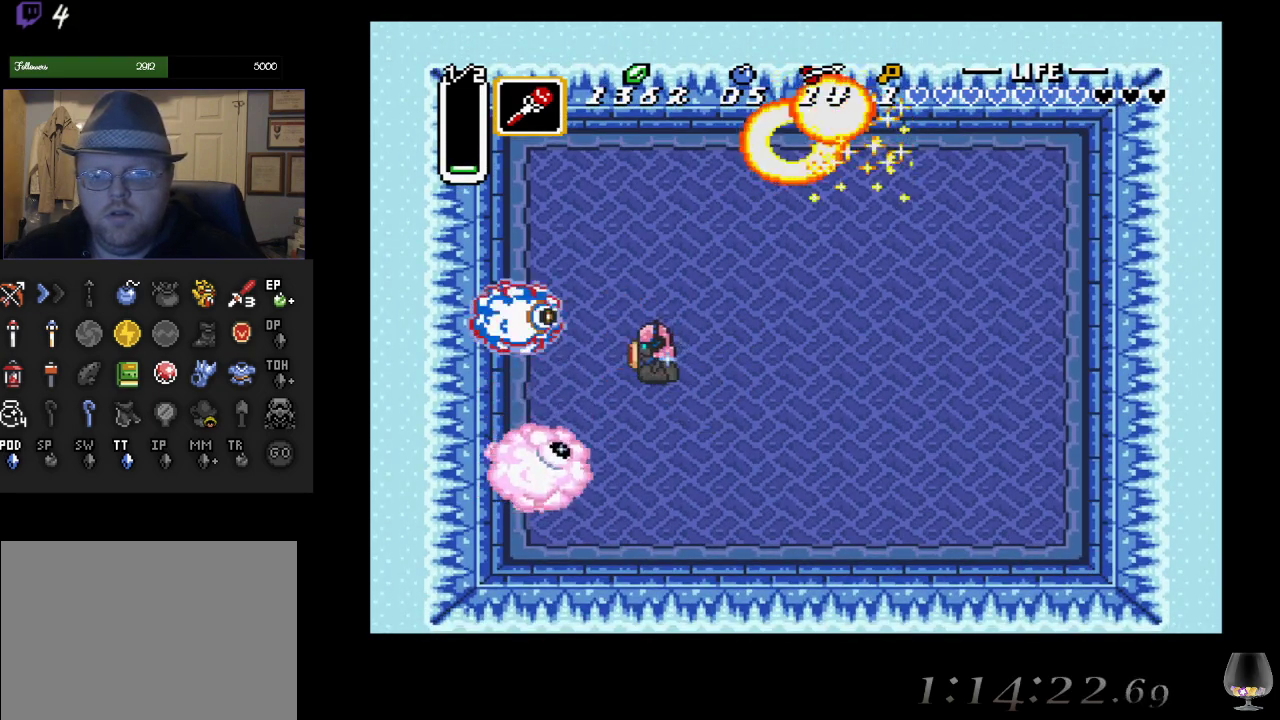
{"buttons": ["CROSS"], "left_stick": "center", "events": [[233, "left_stick", "left"], [333, "CROSS", "down"], [333, "left_stick", "center"]]}
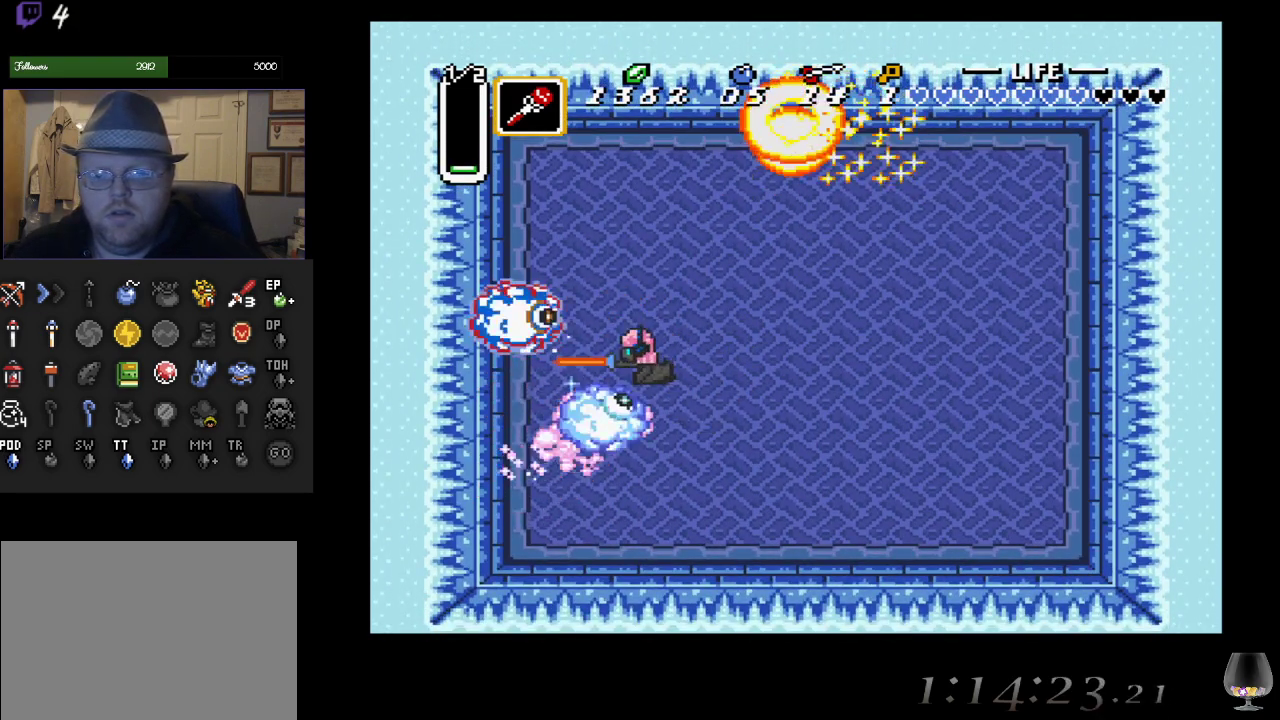
{"buttons": [], "left_stick": "center", "events": [[350, "CROSS", "up"]]}
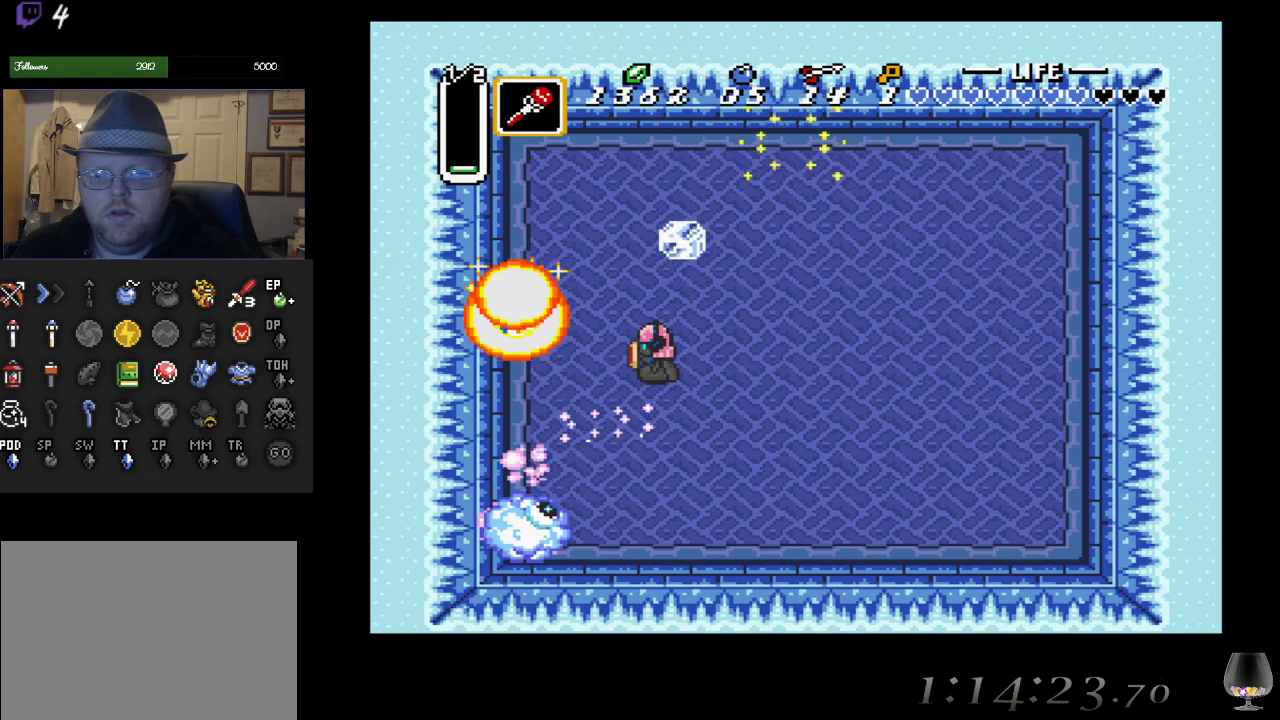
{"buttons": ["CROSS"], "left_stick": "down", "events": [[33, "left_stick", "left"], [433, "left_stick", "down"], [467, "CROSS", "down"]]}
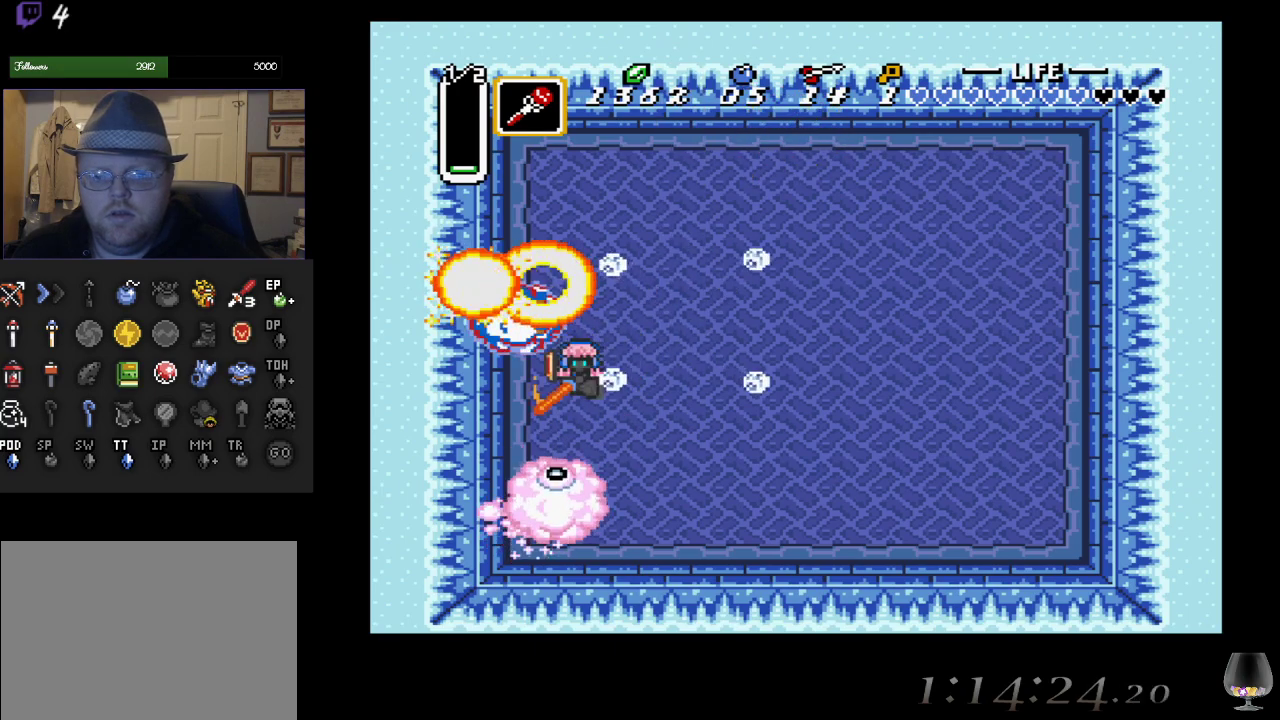
{"buttons": ["CROSS"], "left_stick": "down", "events": []}
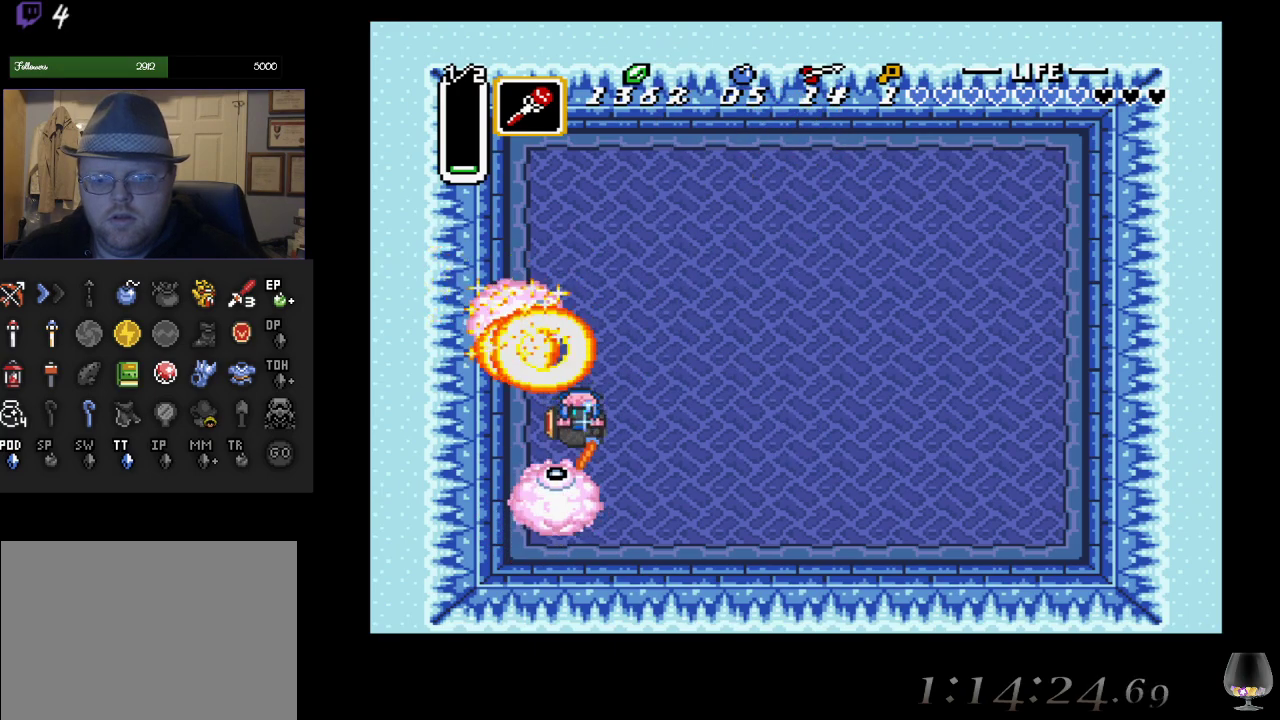
{"buttons": [], "left_stick": "center", "events": [[100, "left_stick", "center"], [133, "CROSS", "up"], [200, "CROSS", "down"], [383, "CROSS", "up"]]}
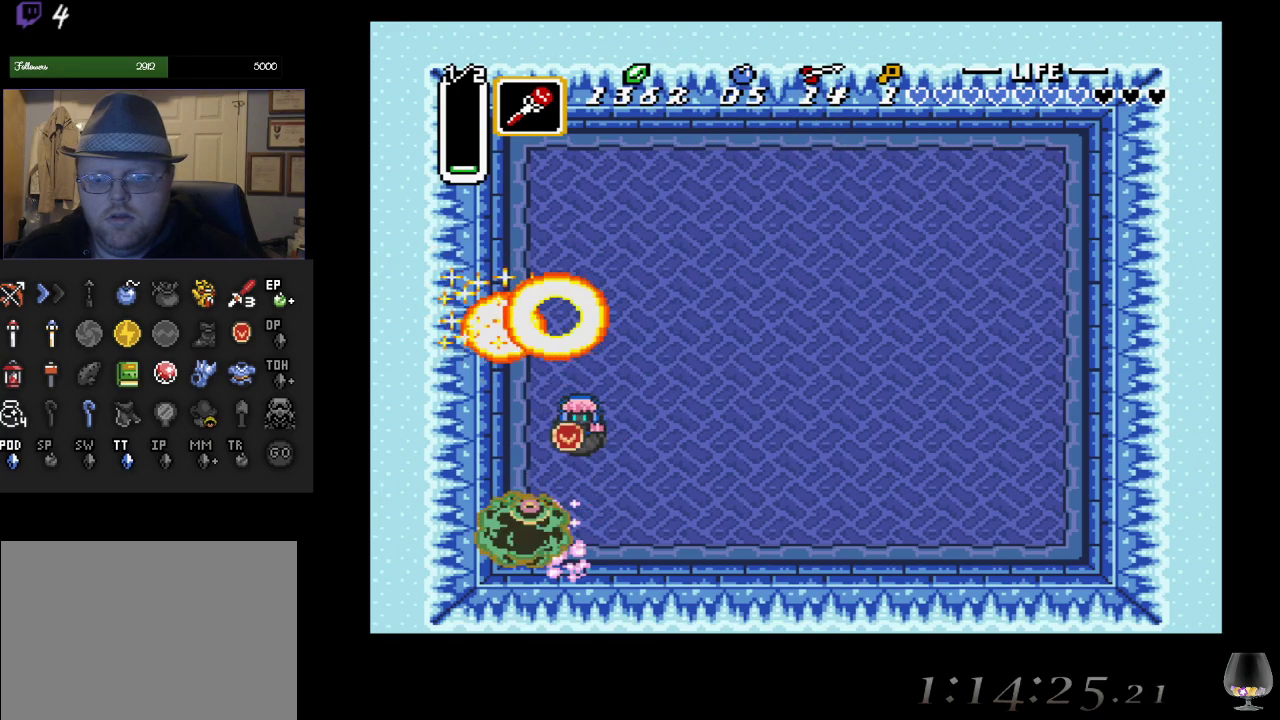
{"buttons": ["CROSS"], "left_stick": "center", "events": [[50, "CROSS", "down"], [200, "CROSS", "up"], [267, "CROSS", "down"], [400, "CROSS", "up"], [500, "CROSS", "down"]]}
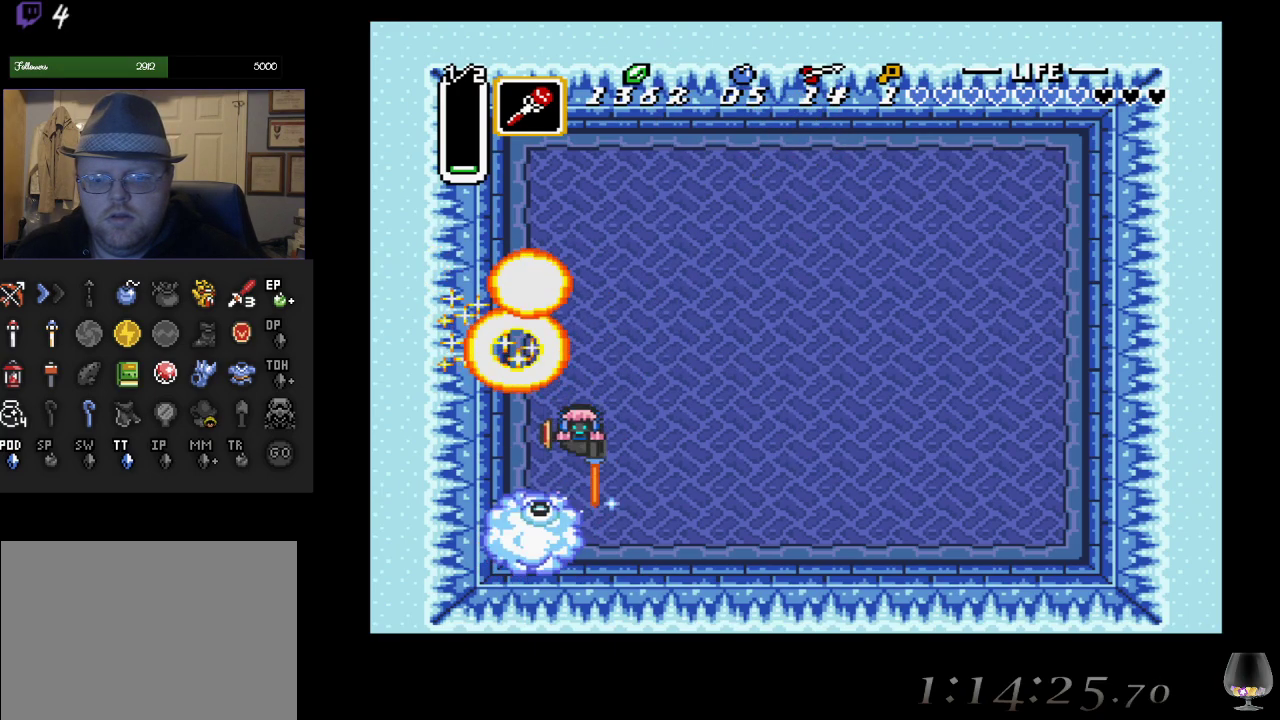
{"buttons": ["CROSS"], "left_stick": "center", "events": [[183, "CROSS", "up"], [233, "CROSS", "down"], [400, "CROSS", "up"], [417, "CROSS", "down"]]}
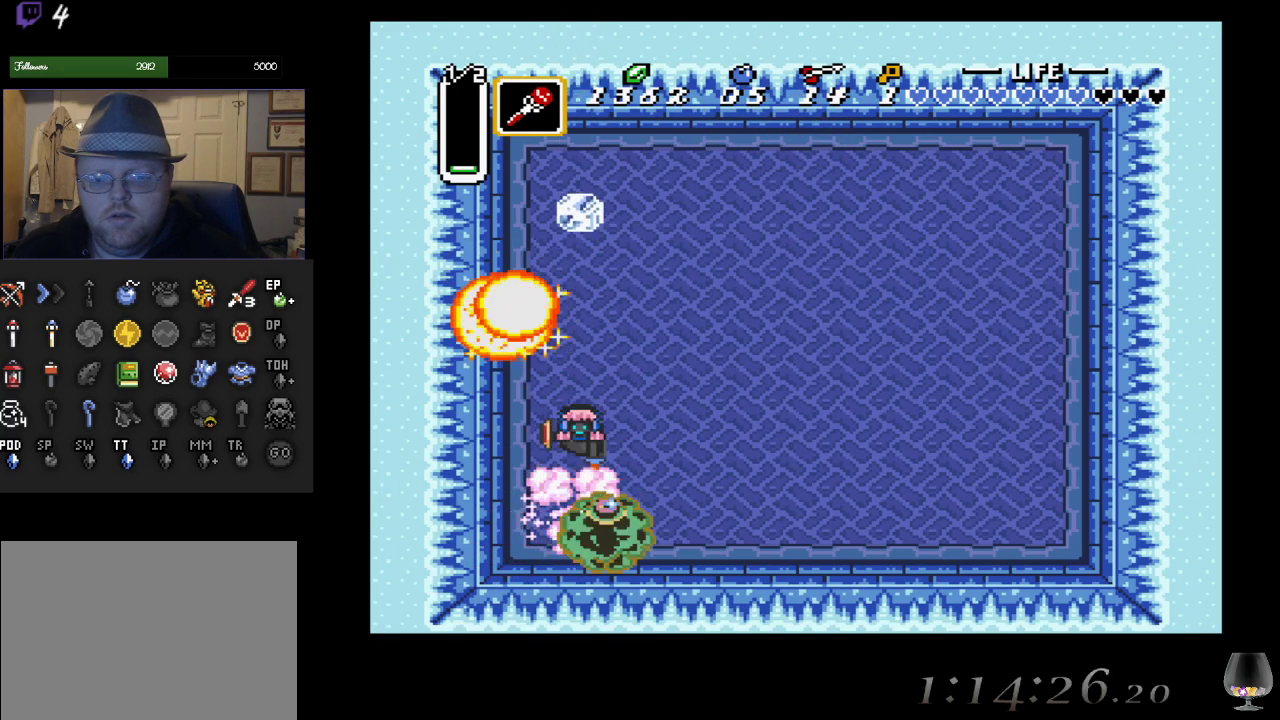
{"buttons": ["CROSS"], "left_stick": "down", "events": [[100, "CROSS", "up"], [133, "CROSS", "down"], [300, "CROSS", "up"], [300, "left_stick", "down"], [433, "CROSS", "down"]]}
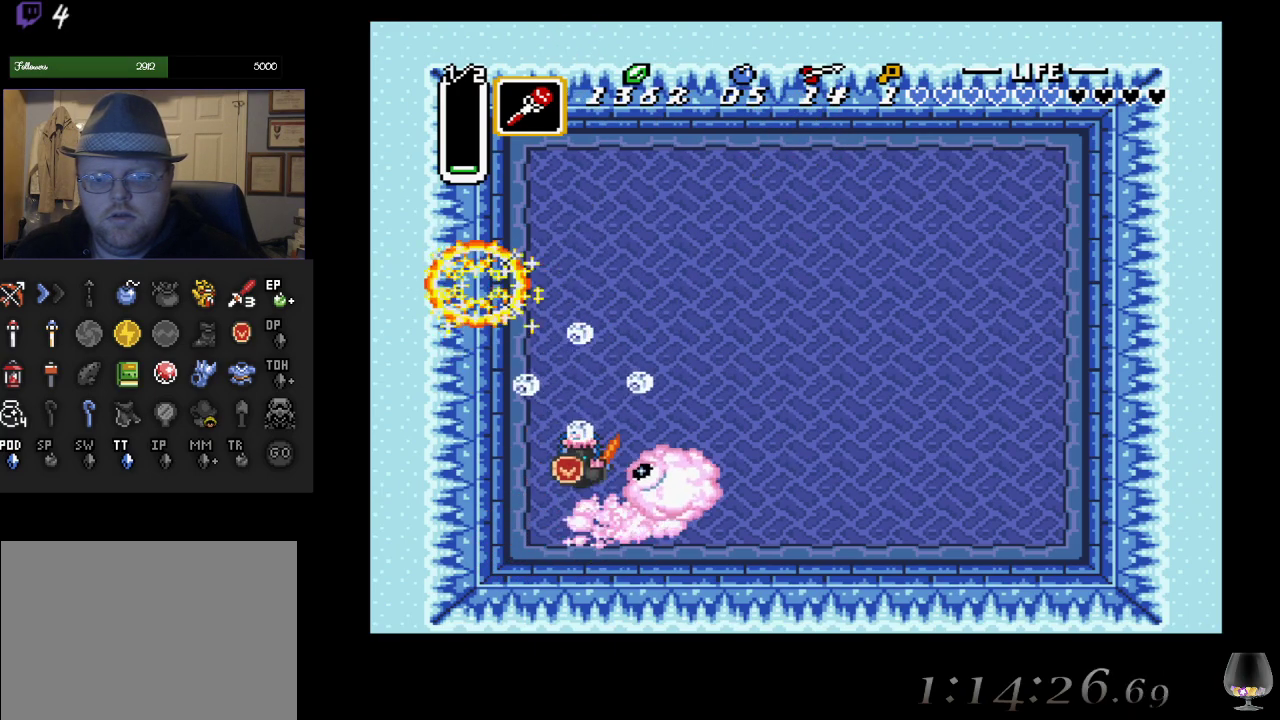
{"buttons": [], "left_stick": "up-right", "events": [[50, "left_stick", "center"], [133, "CROSS", "up"], [333, "left_stick", "right"], [417, "left_stick", "up-right"]]}
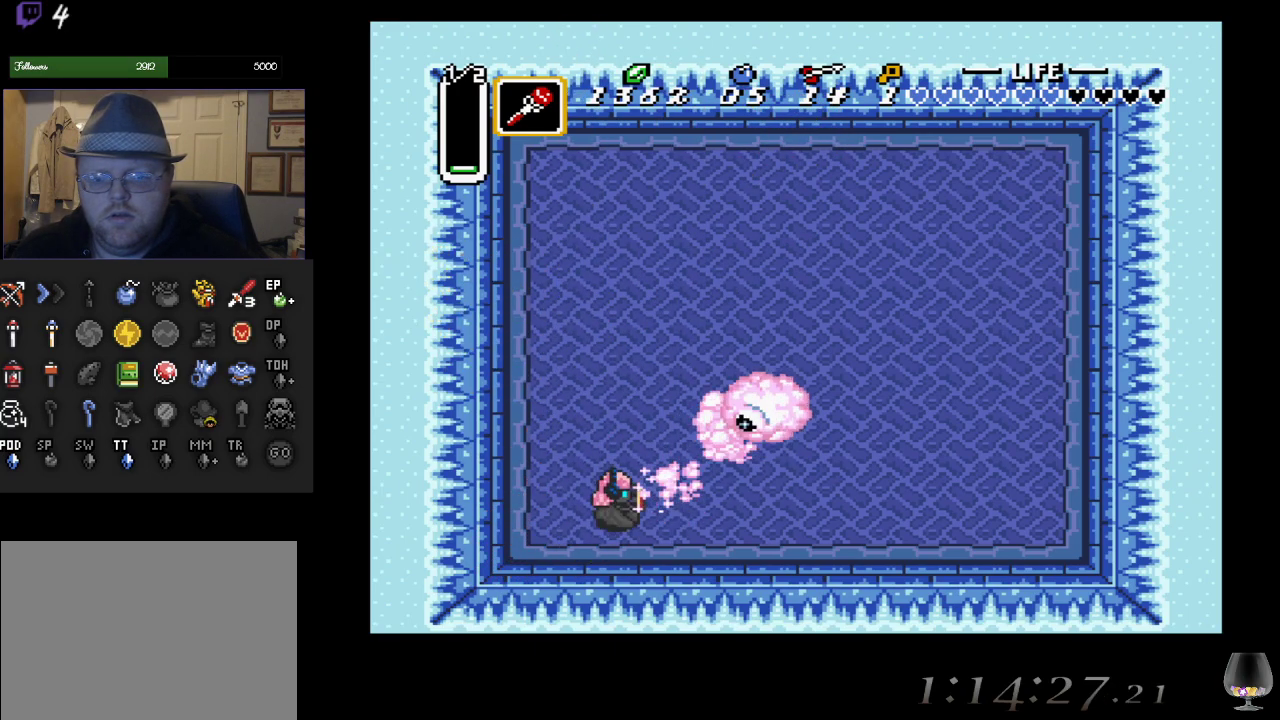
{"buttons": [], "left_stick": "up-right", "events": [[67, "left_stick", "up"], [250, "left_stick", "up-right"]]}
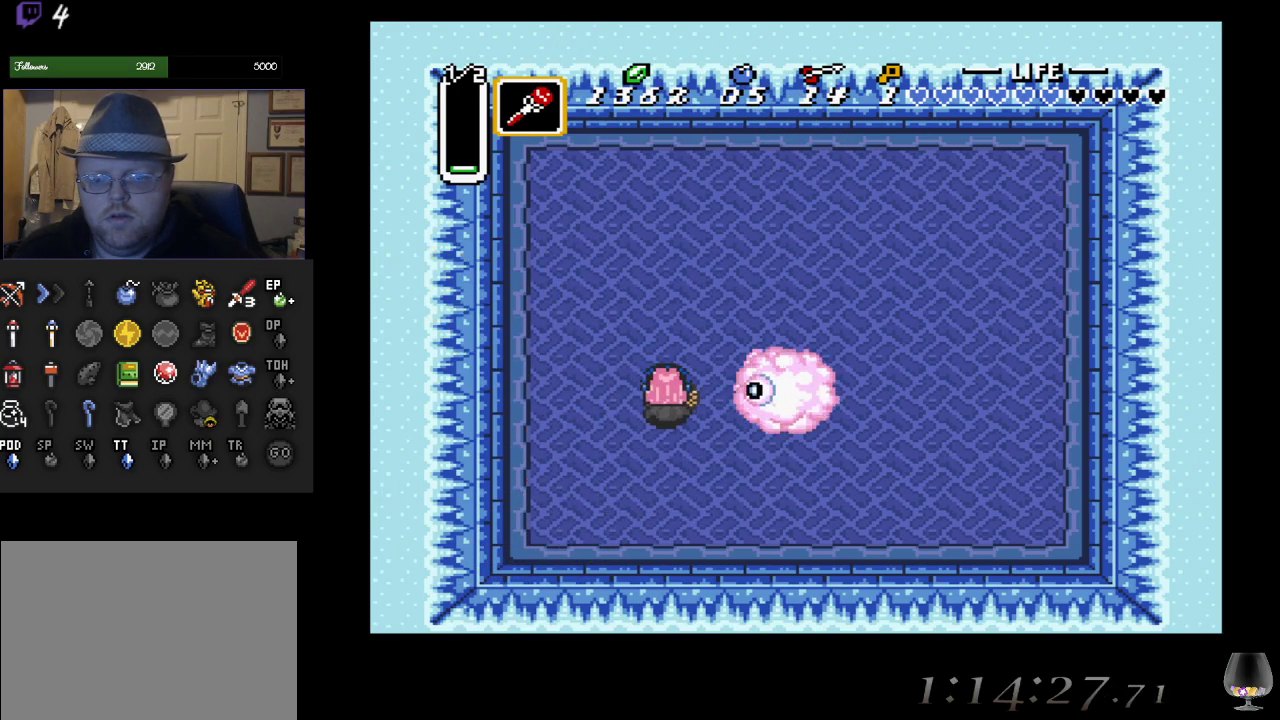
{"buttons": [], "left_stick": "right", "events": [[133, "left_stick", "right"], [167, "CROSS", "down"], [350, "CROSS", "up"]]}
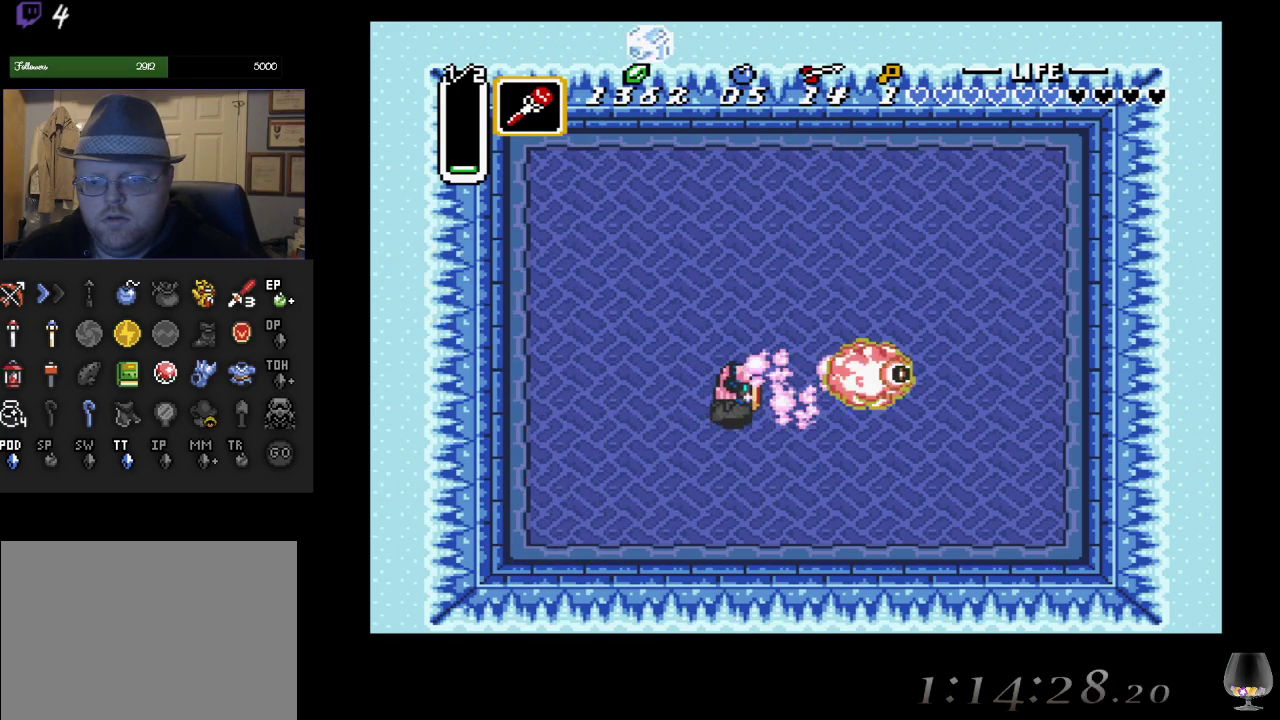
{"buttons": [], "left_stick": "right", "events": [[300, "CROSS", "down"], [500, "CROSS", "up"]]}
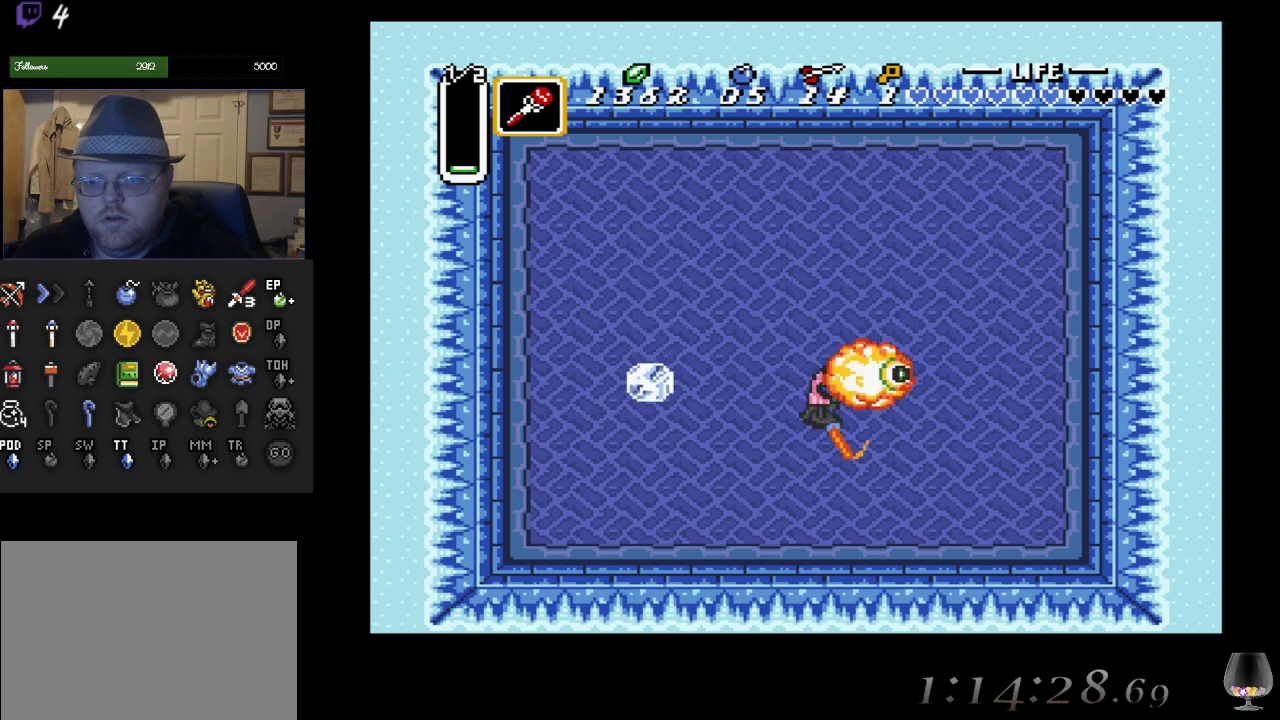
{"buttons": [], "left_stick": "center", "events": [[317, "left_stick", "up-right"], [417, "left_stick", "center"]]}
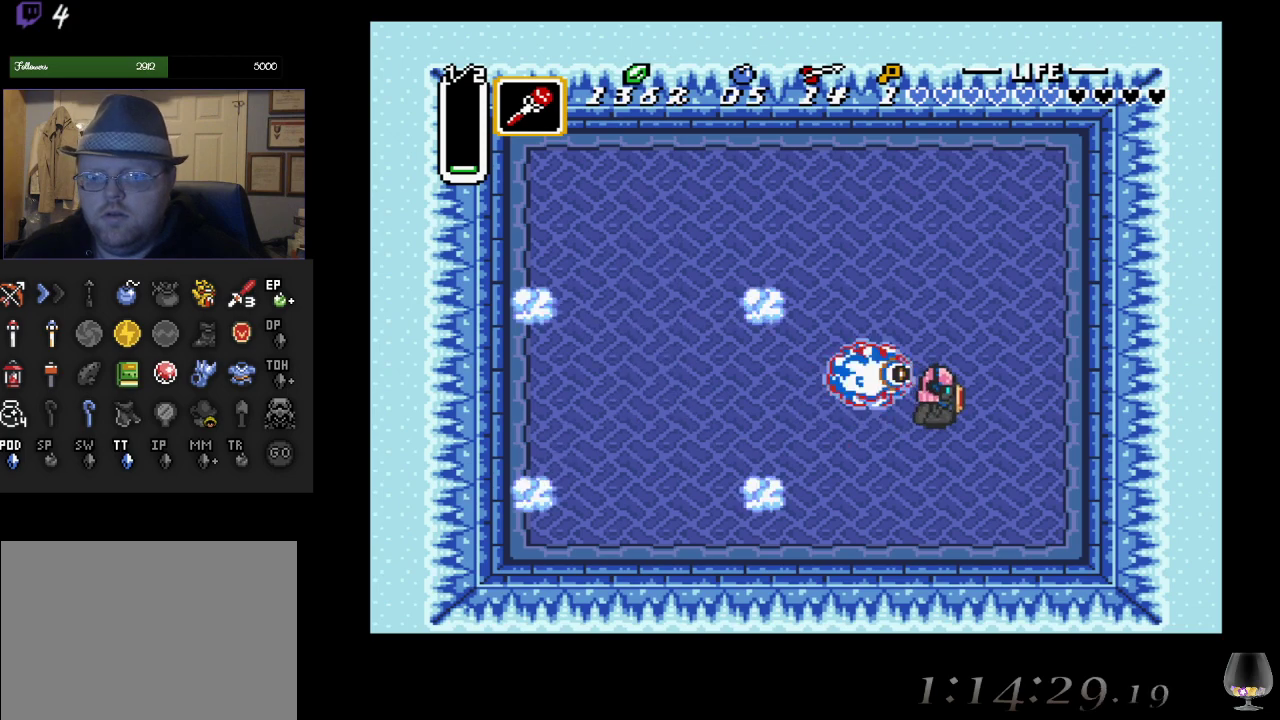
{"buttons": [], "left_stick": "center", "events": []}
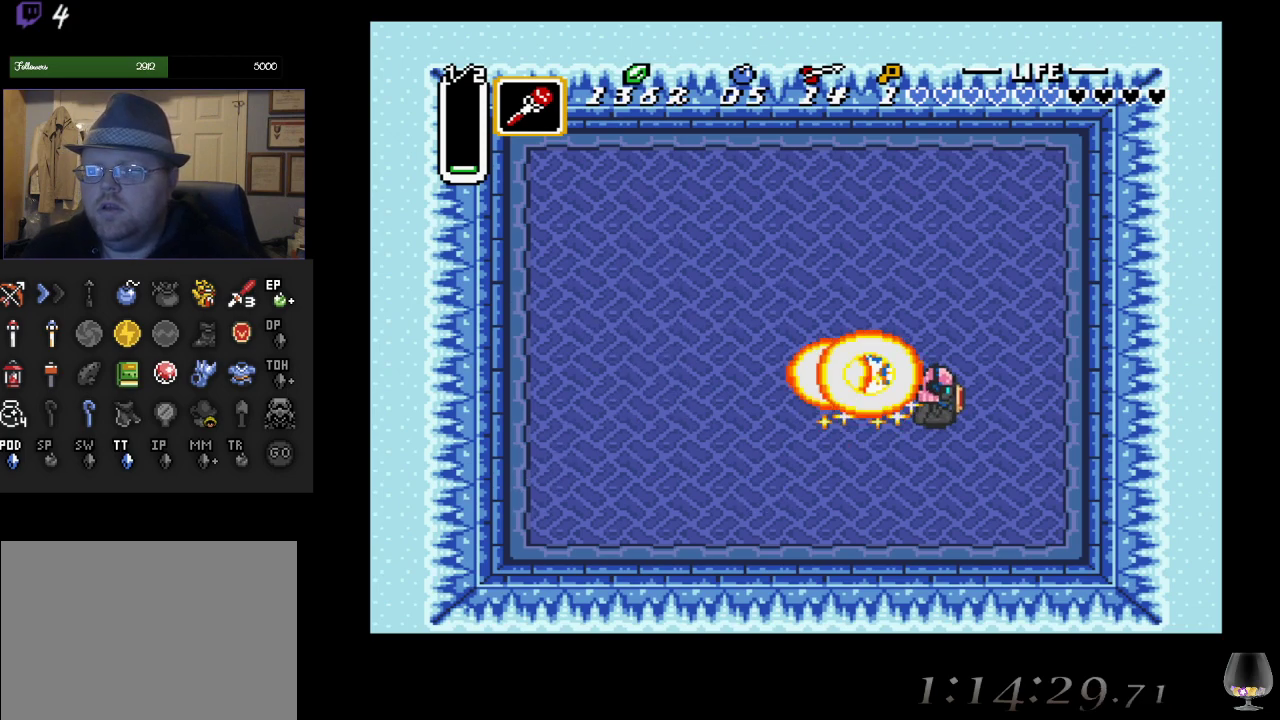
{"buttons": [], "left_stick": "center", "events": []}
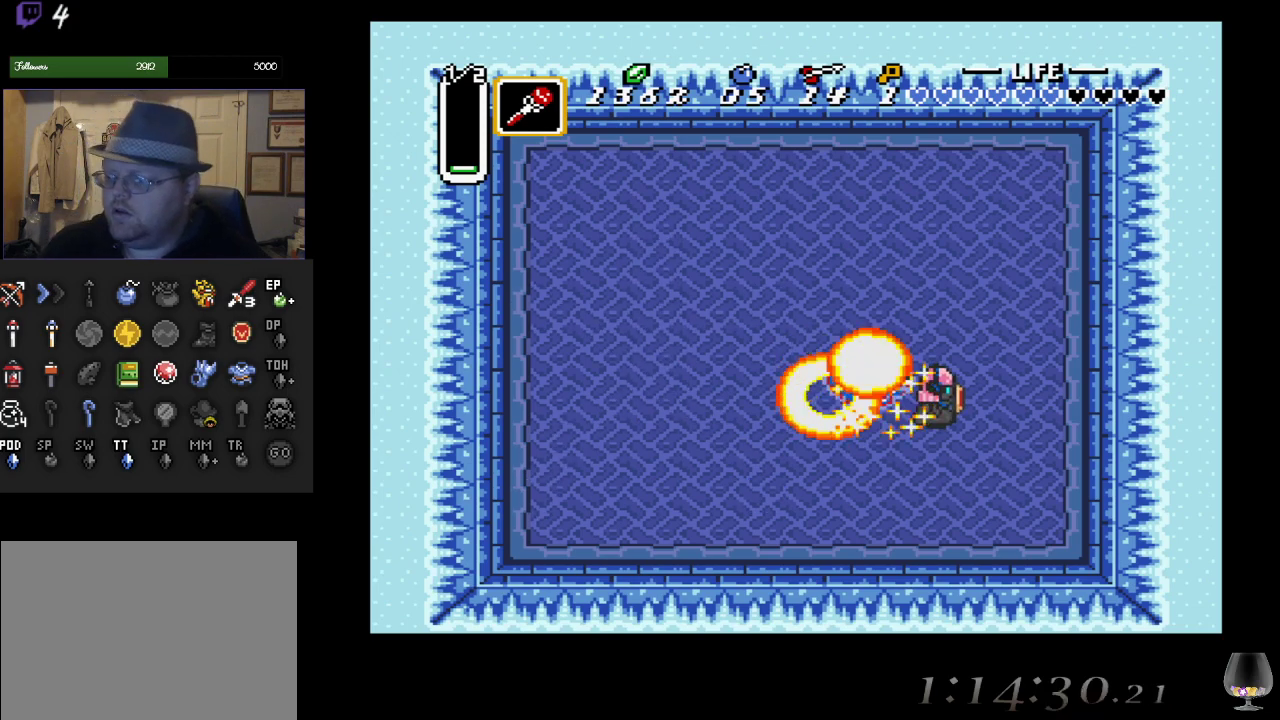
{"buttons": [], "left_stick": "center", "events": []}
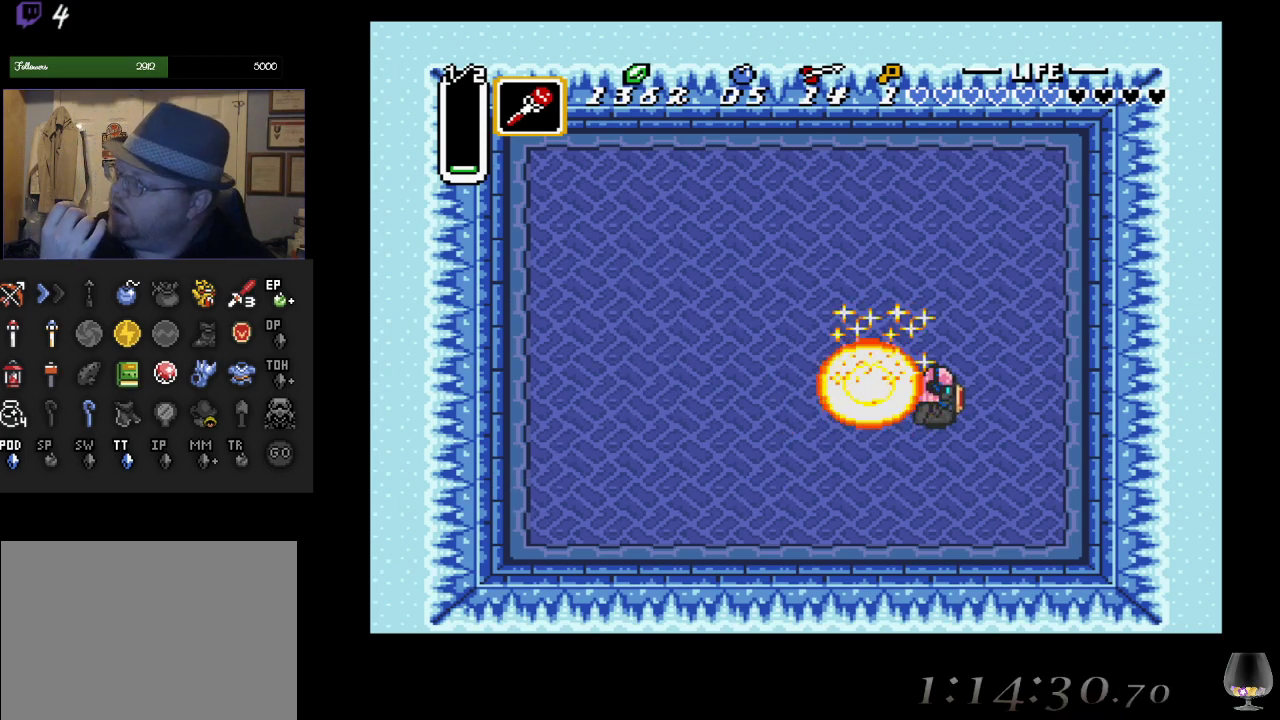
{"buttons": [], "left_stick": "center", "events": []}
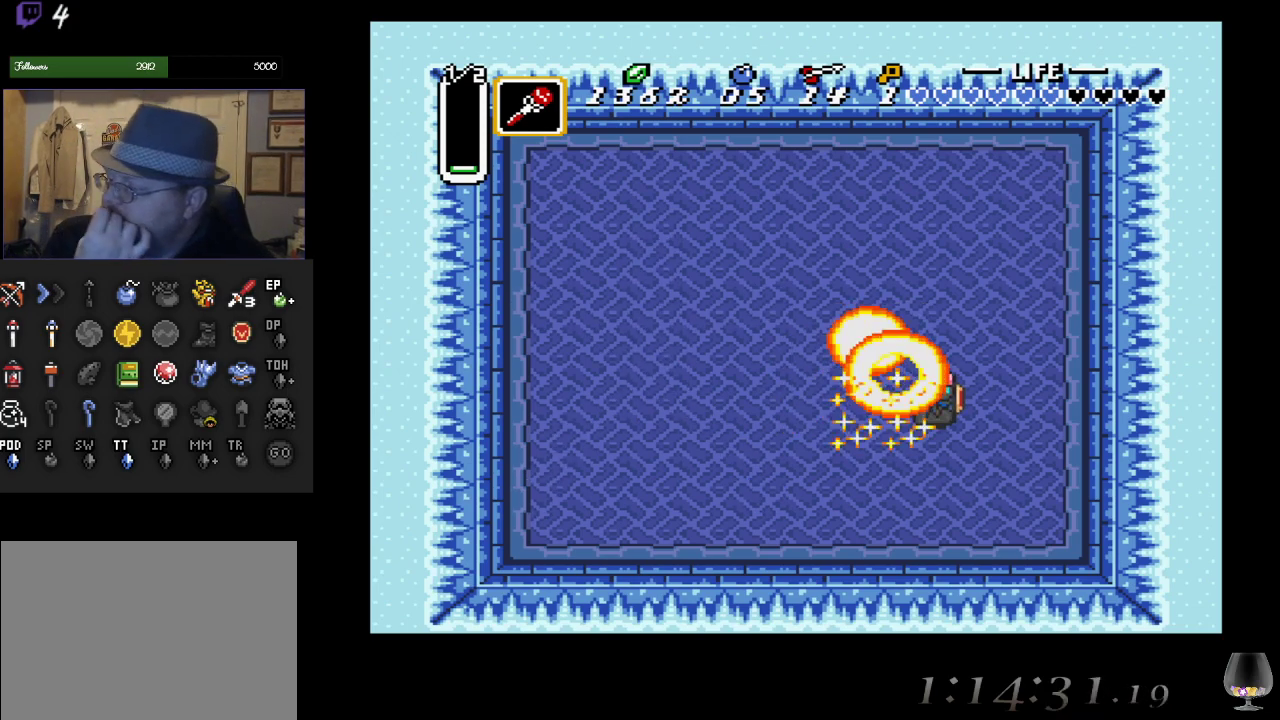
{"buttons": [], "left_stick": "center", "events": []}
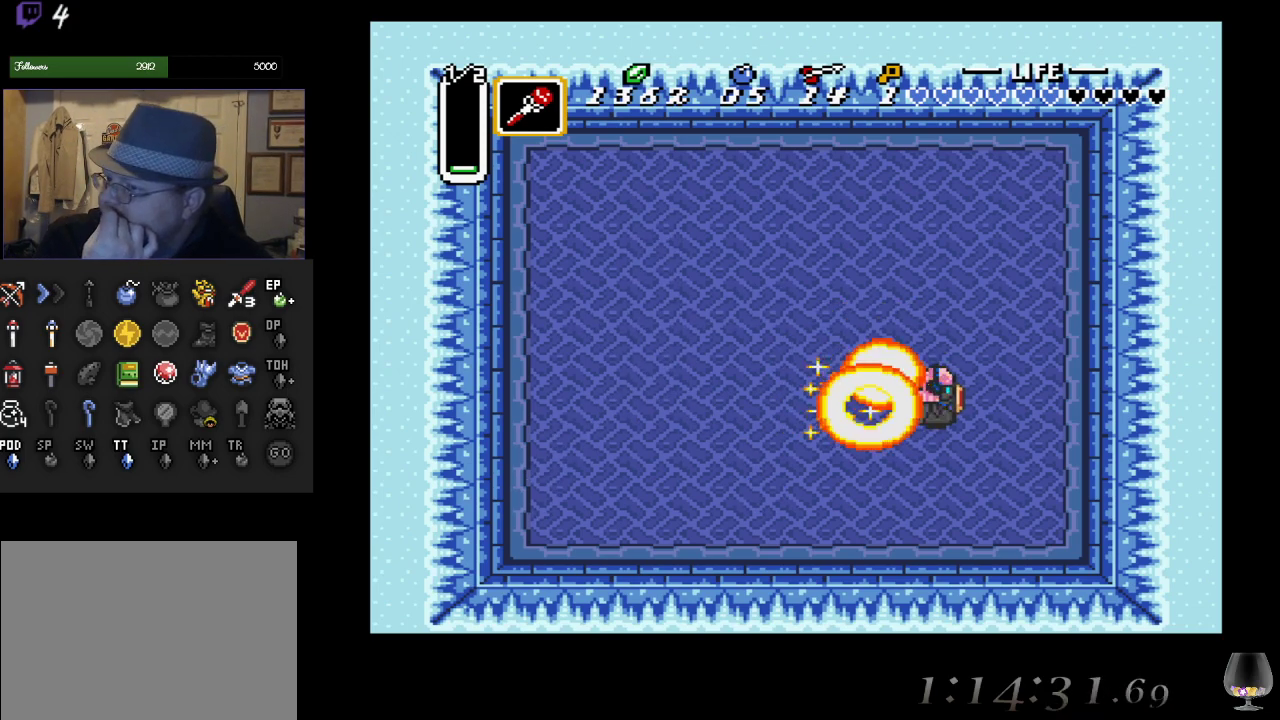
{"buttons": [], "left_stick": "center", "events": []}
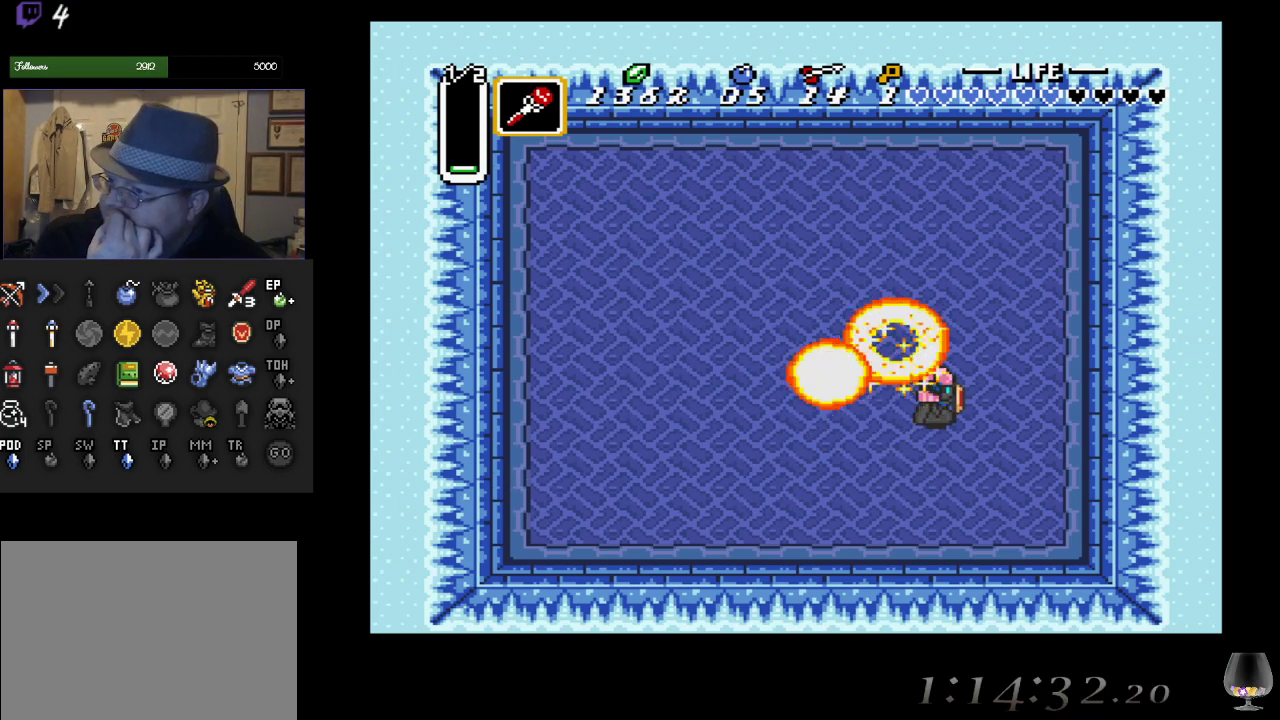
{"buttons": [], "left_stick": "center", "events": []}
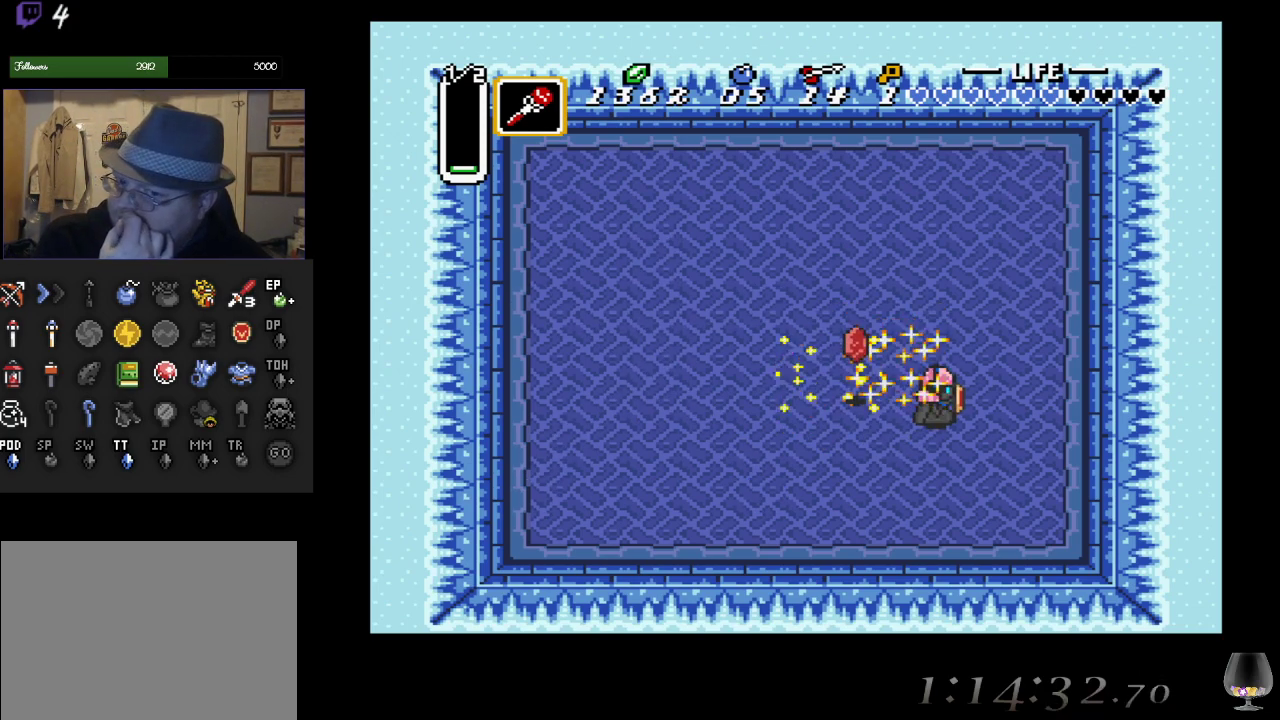
{"buttons": [], "left_stick": "left", "events": [[267, "left_stick", "left"]]}
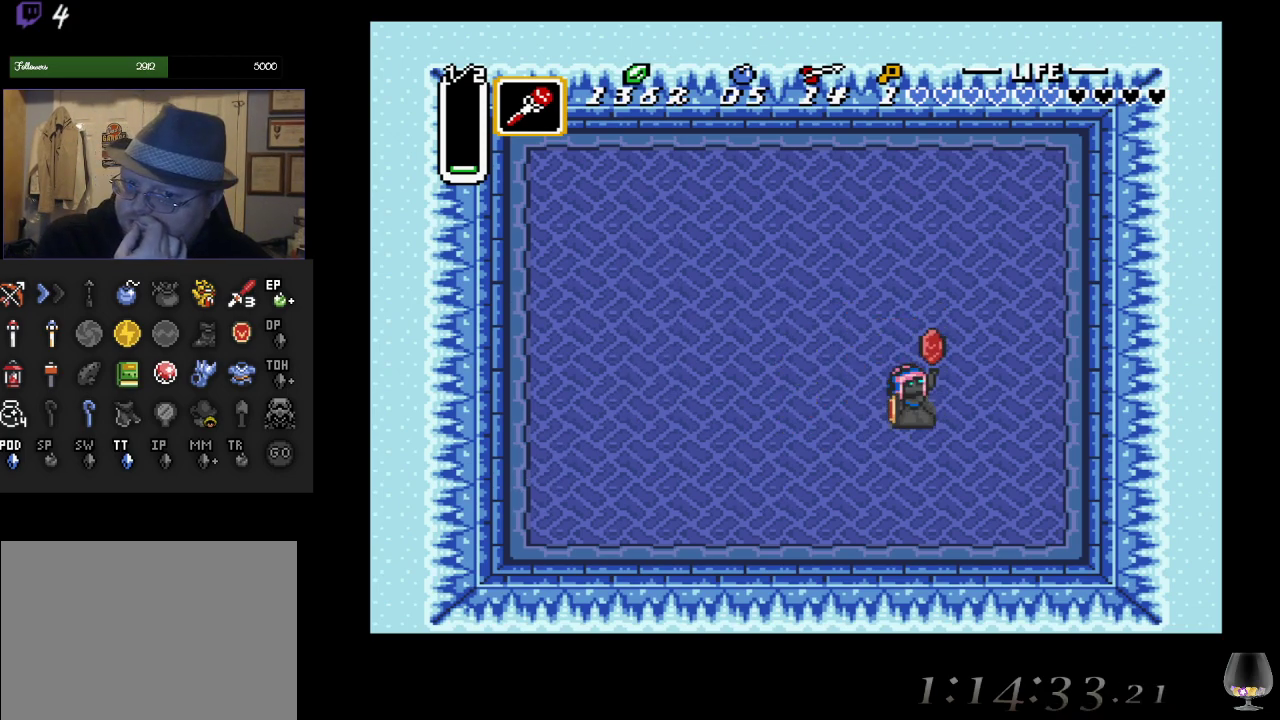
{"buttons": [], "left_stick": "center", "events": [[250, "left_stick", "center"]]}
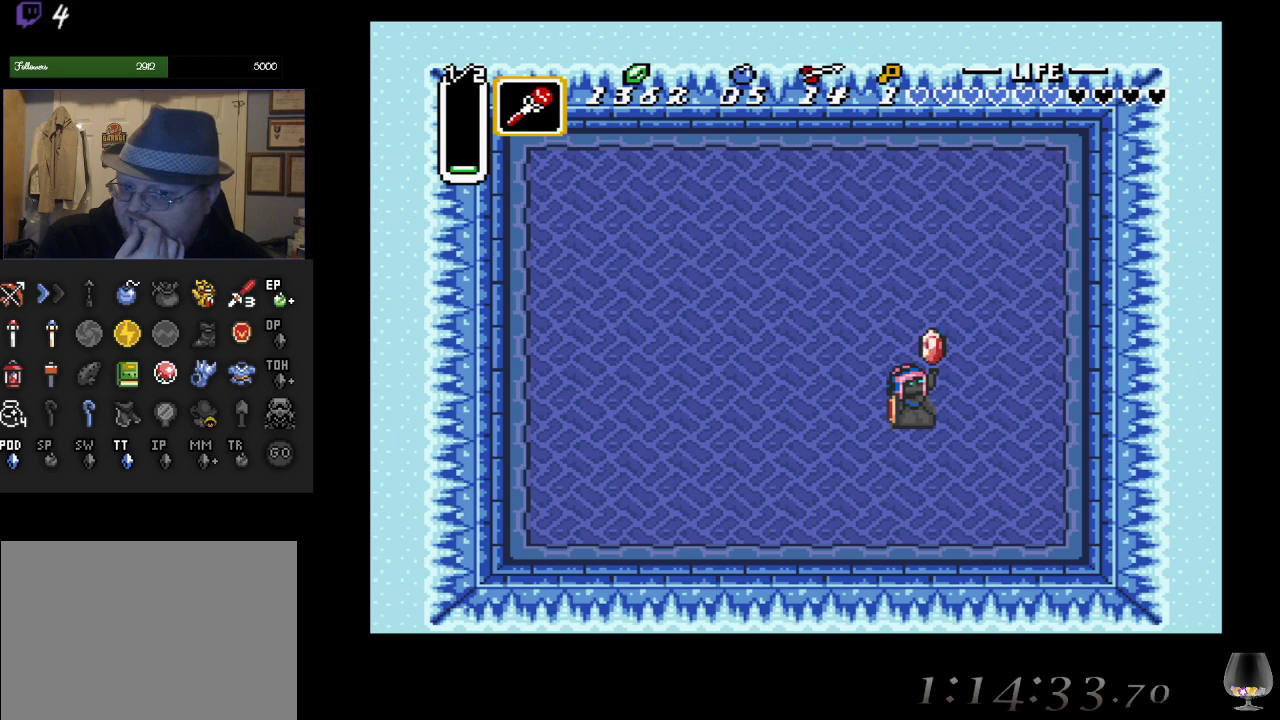
{"buttons": [], "left_stick": "center", "events": []}
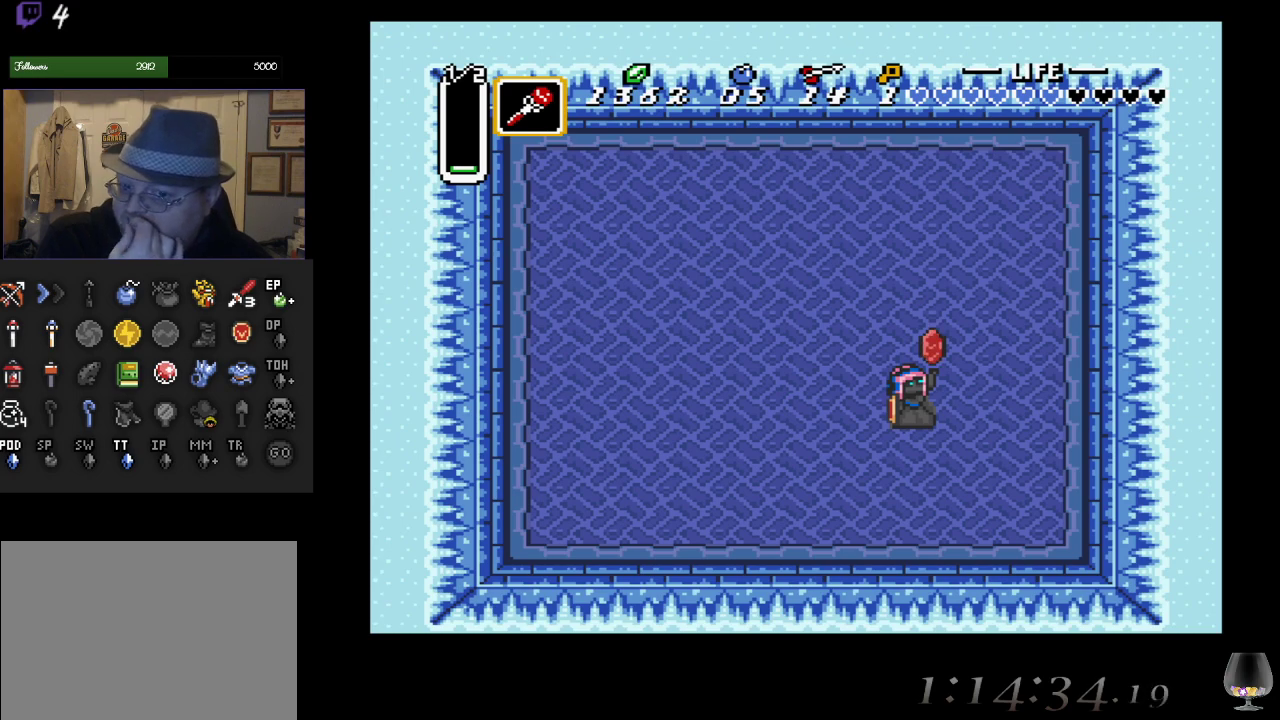
{"buttons": [], "left_stick": "center", "events": []}
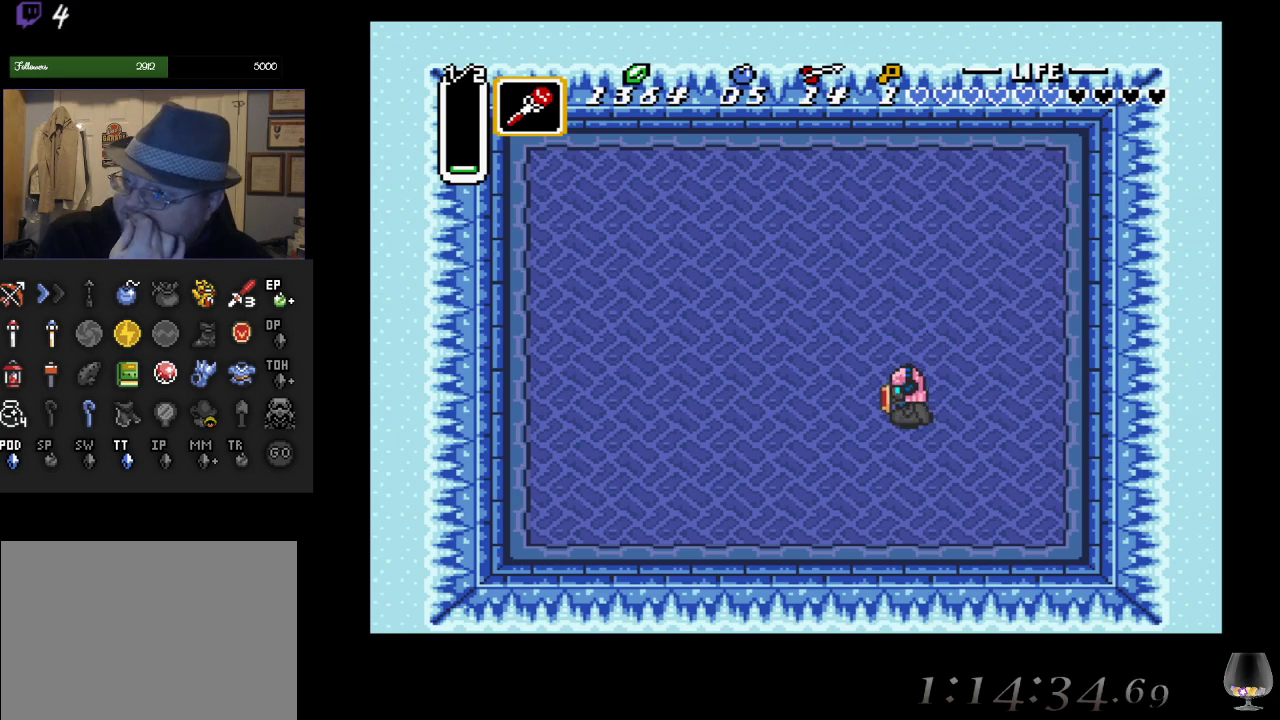
{"buttons": [], "left_stick": "center", "events": []}
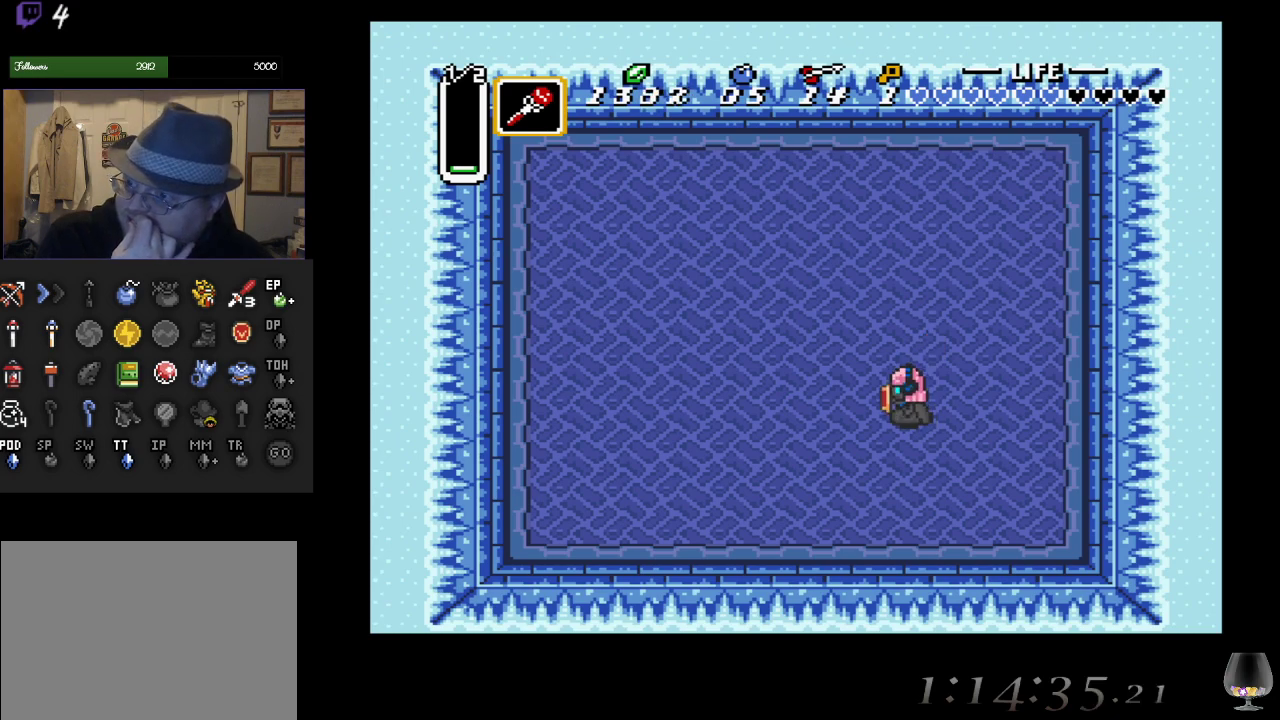
{"buttons": [], "left_stick": "left", "events": [[100, "left_stick", "left"]]}
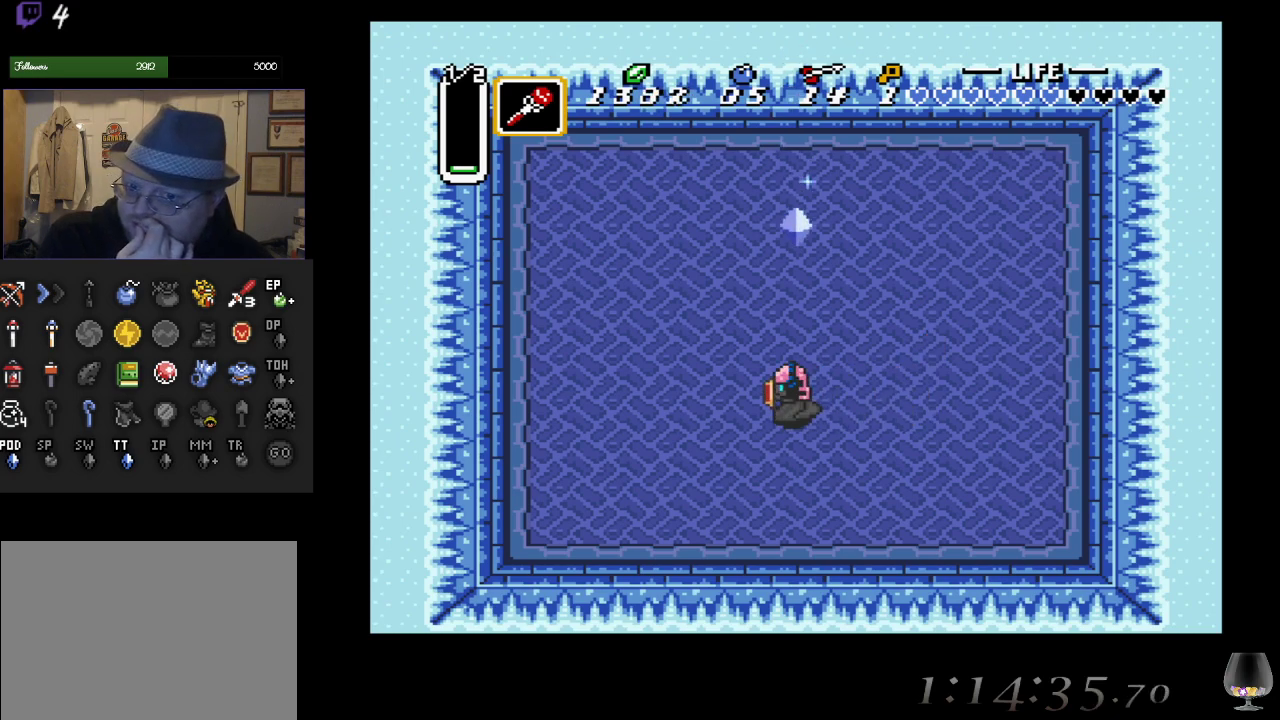
{"buttons": [], "left_stick": "center", "events": [[50, "left_stick", "center"]]}